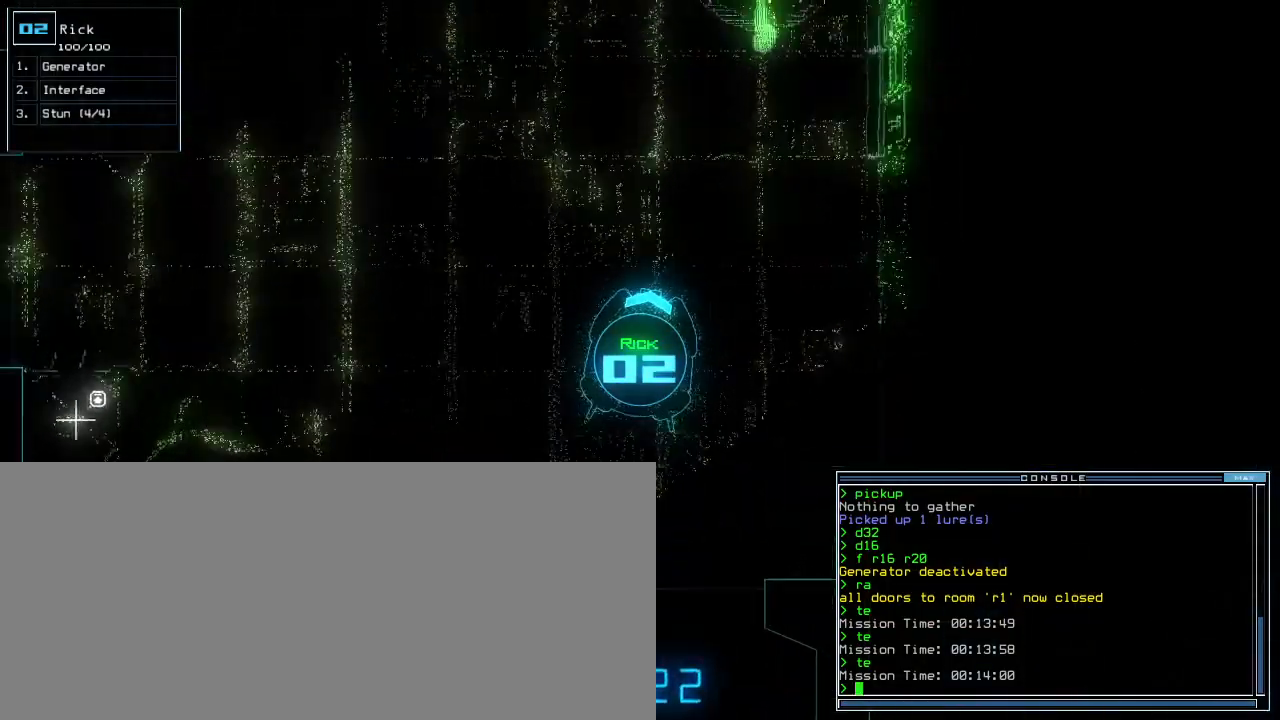
Gameplay with keyboard; each line is a JSON object with the keys held at the frame after it. "events" lists presses ("down") and releases ("up") of ".", "0", "1", "2", "3", "4", "5", "6", "7", "8", "9", "a", "b", "backspace", "c", "caps_lock", "comma", "ctrl_l", "ctrl_r", "d", "down", "e", "equals", "escape", "f", "f9", "g", "h", "i", "j", "k", "l", "left", "m", "minus", "n", "o", "p", "q", "quote", "r", "return", "right", "s", "semicolon", "shift_l", "shift_r", "space", "t", "tab", "tilde", "u", "up", "v", "w", "x", "y" and "z" between this image and that frame as [ms after this image, input, new state], when the widget could be followed in between. No other keys are recorded. Mouse input is not recorded.
{"keys": ["g", "up"], "events": [[500, "g", "down"]]}
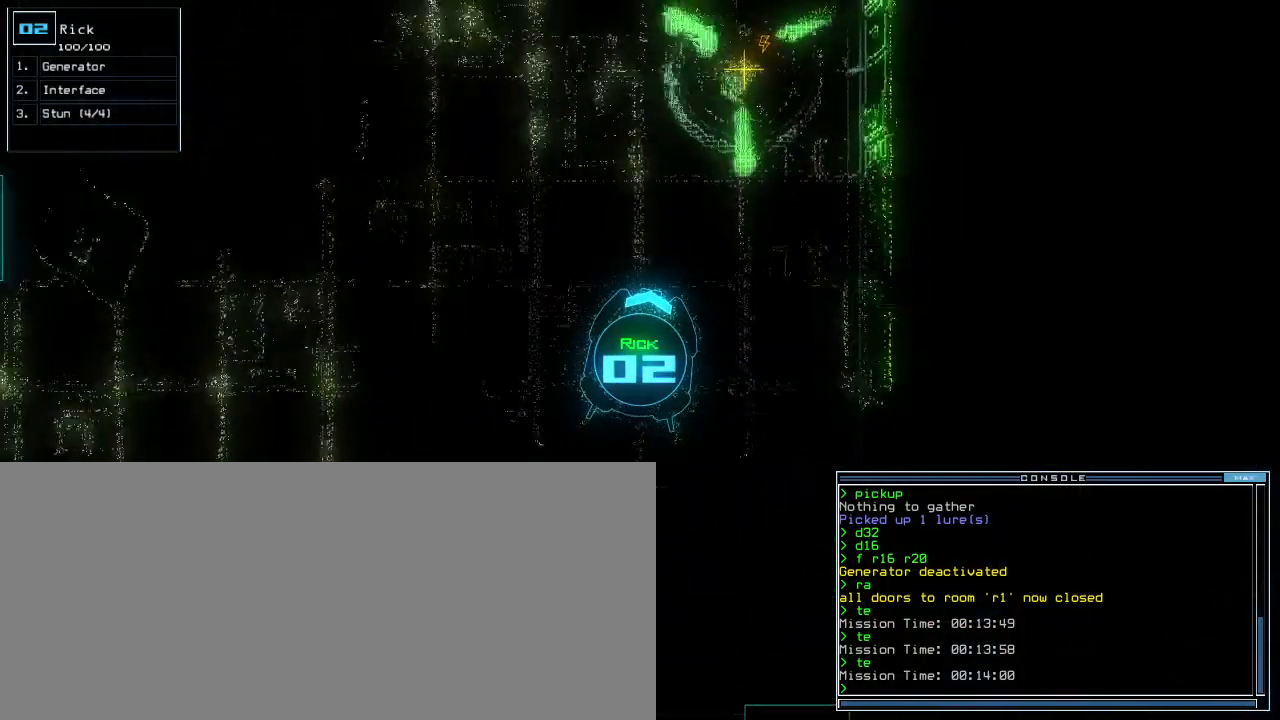
{"keys": ["up"], "events": [[40, "e", "down"], [80, "g", "up"], [140, "e", "up"]]}
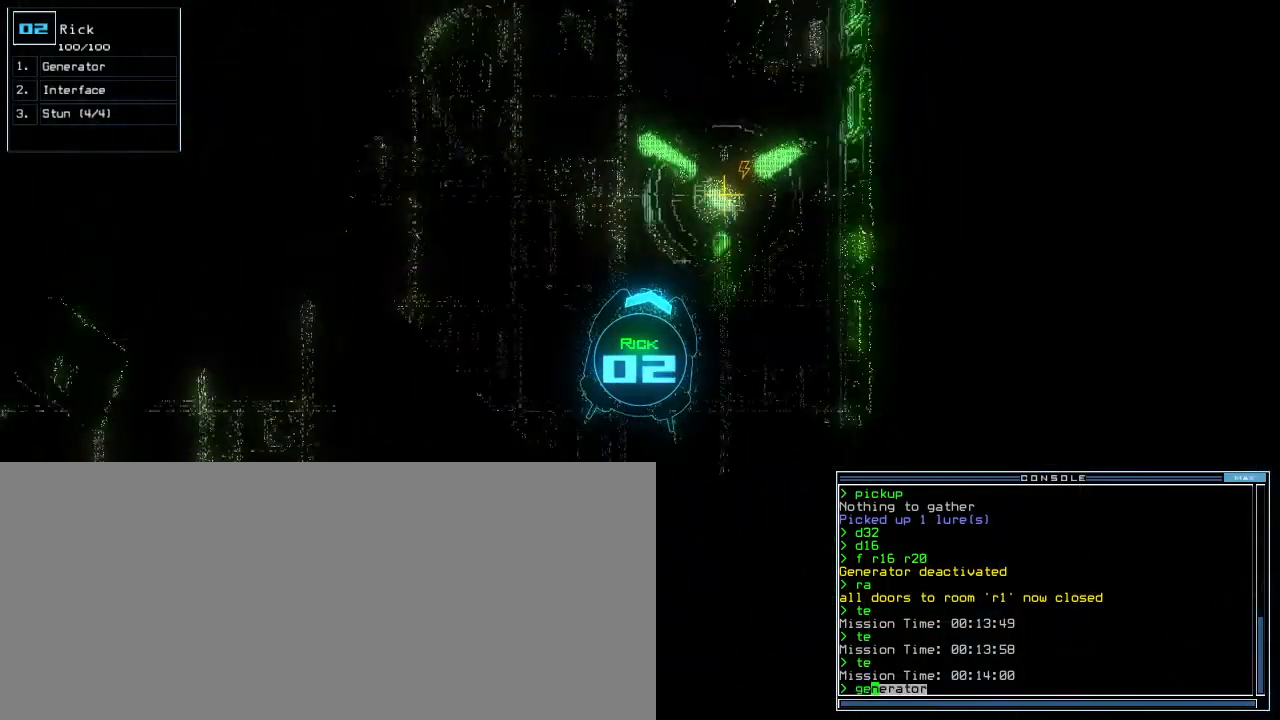
{"keys": ["c"], "events": [[300, "return", "down"], [360, "up", "up"], [380, "return", "up"], [480, "c", "down"]]}
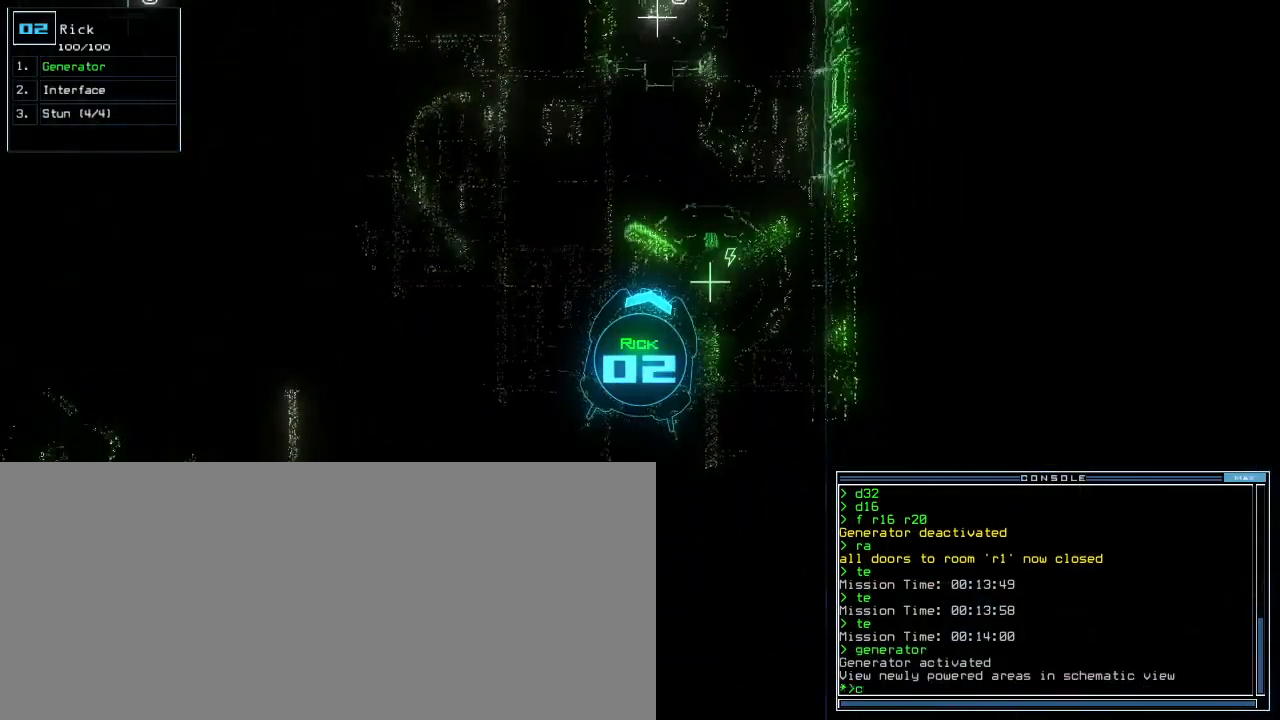
{"keys": [], "events": [[20, "c", "up"], [60, "c", "down"], [100, "return", "down"], [140, "c", "up"], [160, "return", "up"], [220, "space", "down"], [320, "space", "up"]]}
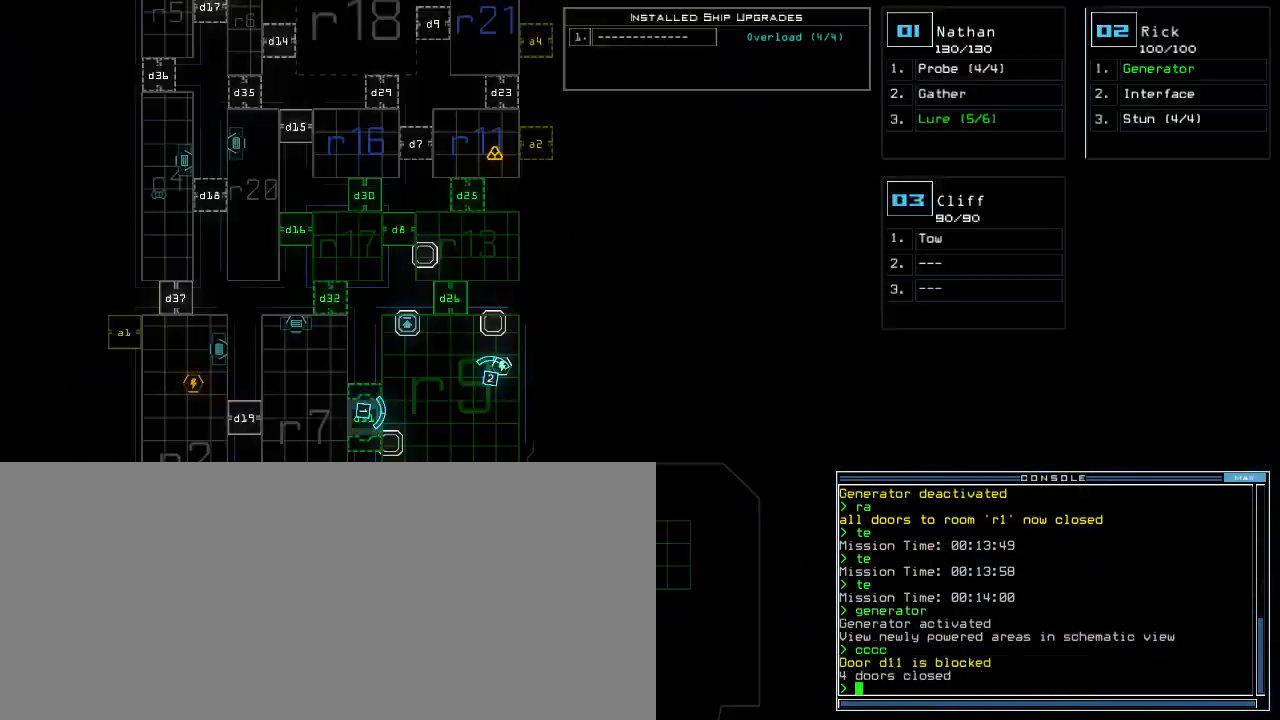
{"keys": ["down", "left"], "events": [[380, "1", "down"], [380, "down", "down"], [440, "1", "up"], [460, "left", "down"]]}
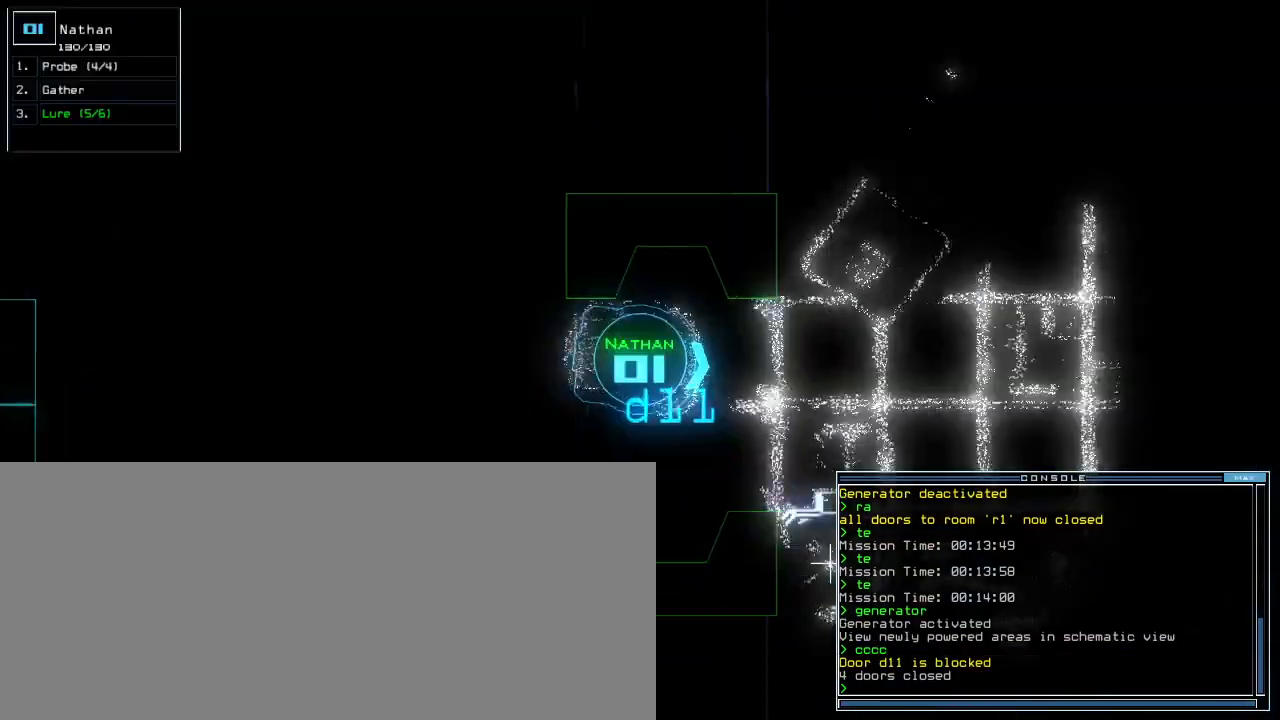
{"keys": ["left"], "events": [[420, "down", "up"]]}
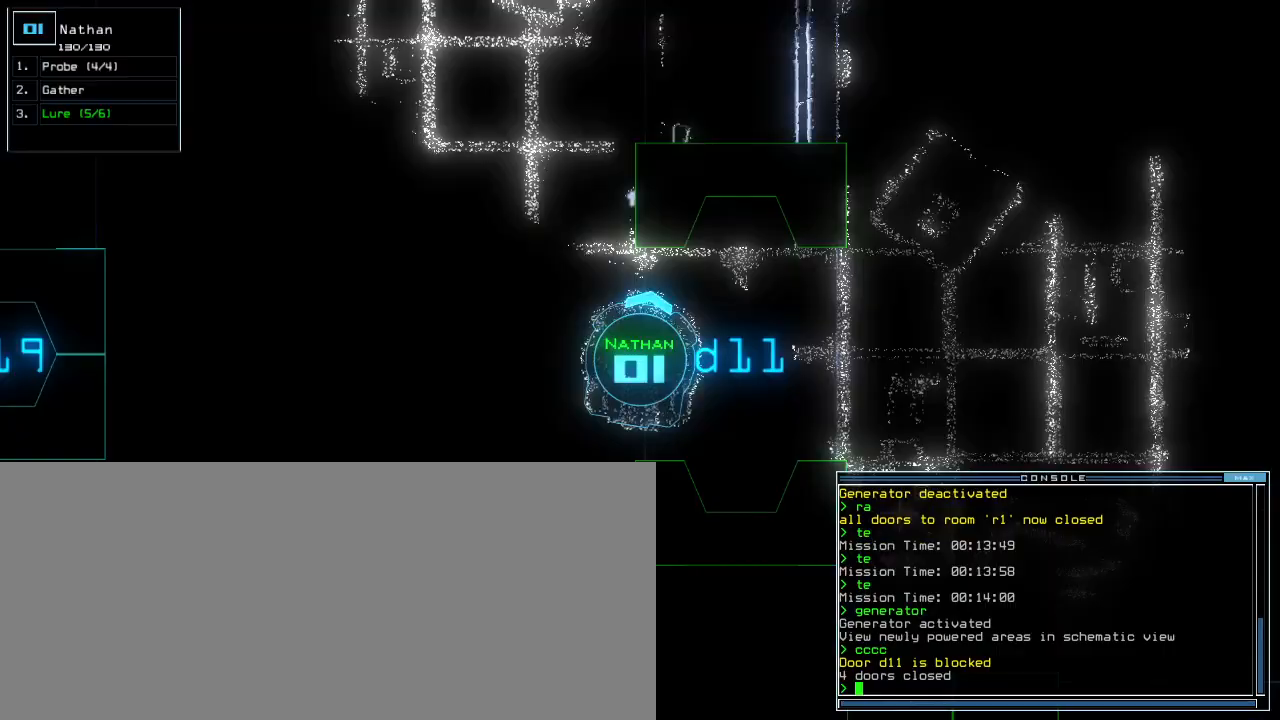
{"keys": ["up"], "events": [[60, "up", "down"], [400, "left", "up"]]}
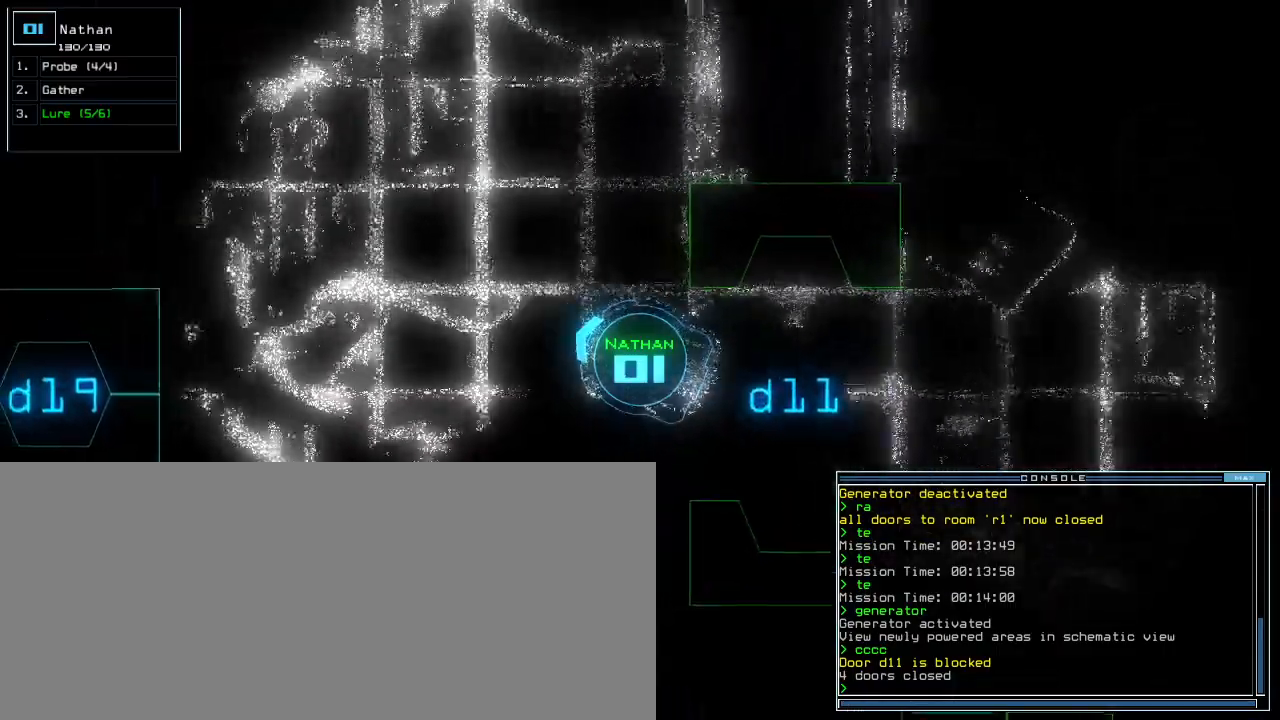
{"keys": ["up"], "events": [[20, "right", "down"], [220, "l", "down"], [300, "l", "up"], [360, "right", "up"]]}
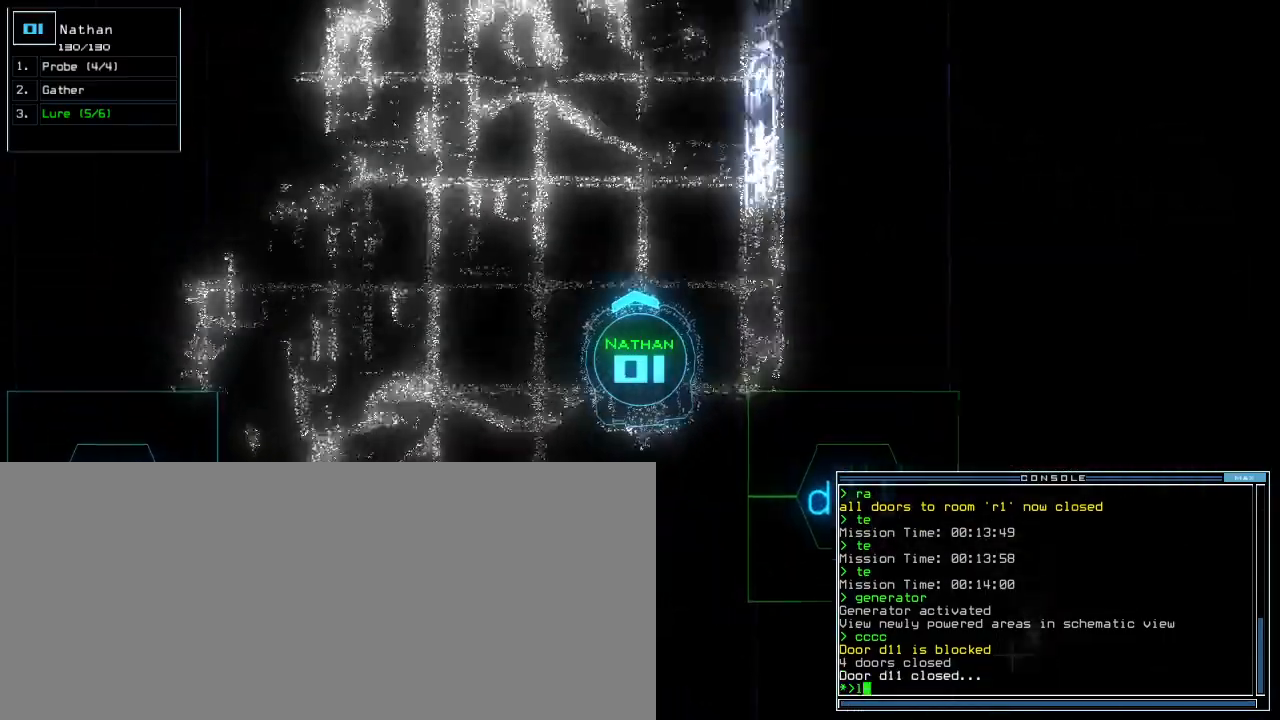
{"keys": ["right", "up"], "events": [[40, "return", "down"], [80, "1", "down"], [80, "3", "down"], [100, "return", "up"], [160, "1", "up"], [160, "3", "up"], [300, "s", "down"], [320, "d", "down"], [380, "s", "up"], [460, "d", "up"], [460, "right", "down"]]}
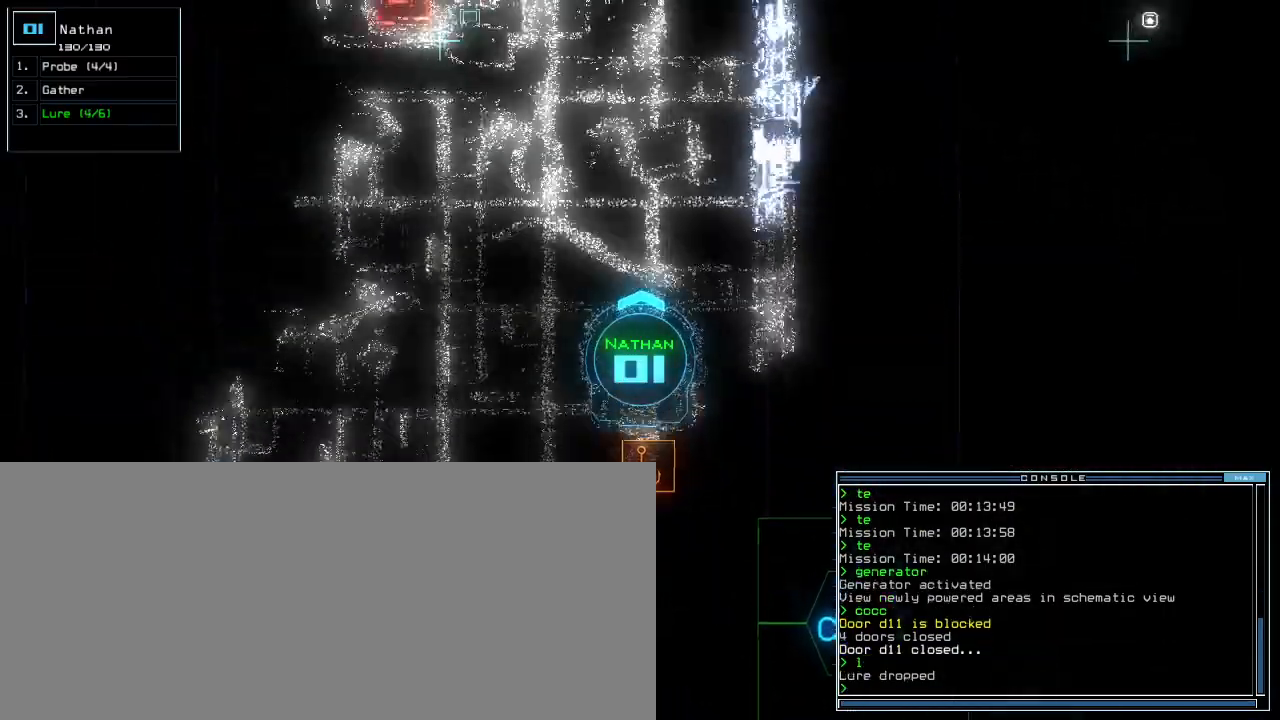
{"keys": ["up"], "events": [[60, "right", "up"], [300, "left", "down"], [380, "left", "up"], [420, "d", "down"], [480, "d", "up"]]}
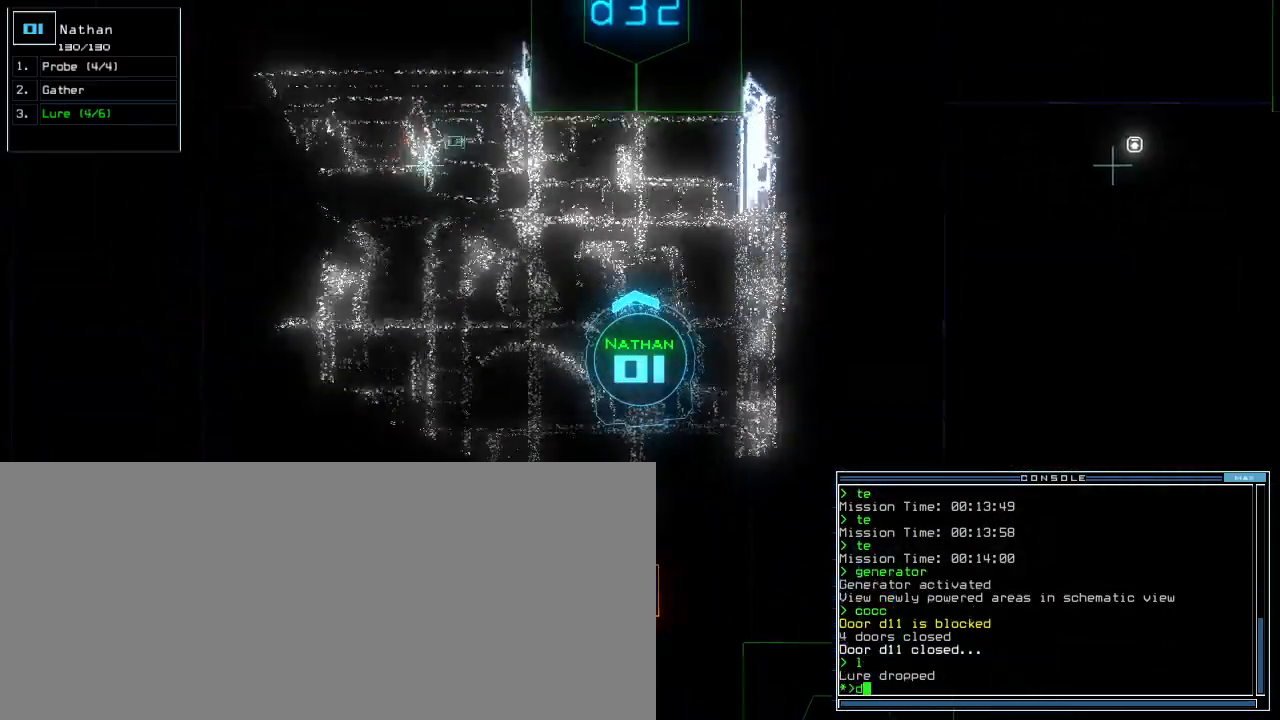
{"keys": ["right", "up"], "events": [[360, "3", "down"], [420, "2", "down"], [460, "3", "up"], [500, "2", "up"], [500, "right", "down"]]}
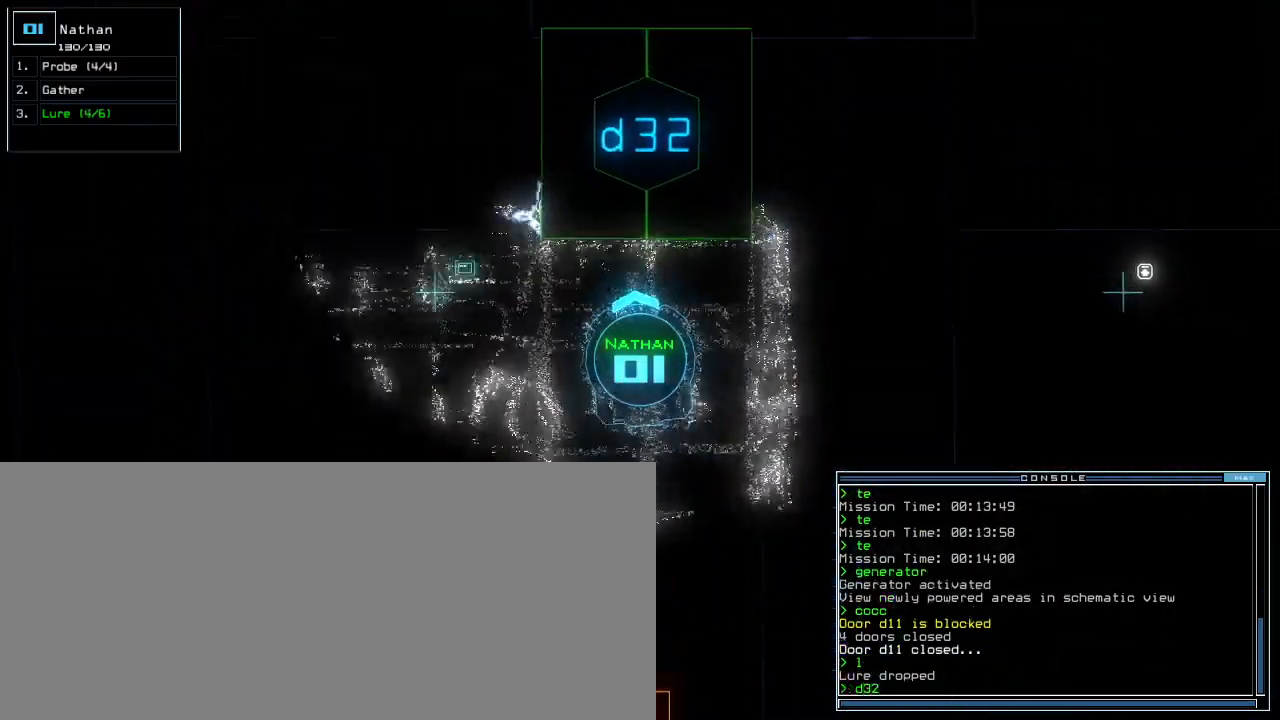
{"keys": ["up"], "events": [[140, "right", "up"], [160, "up", "up"], [480, "up", "down"]]}
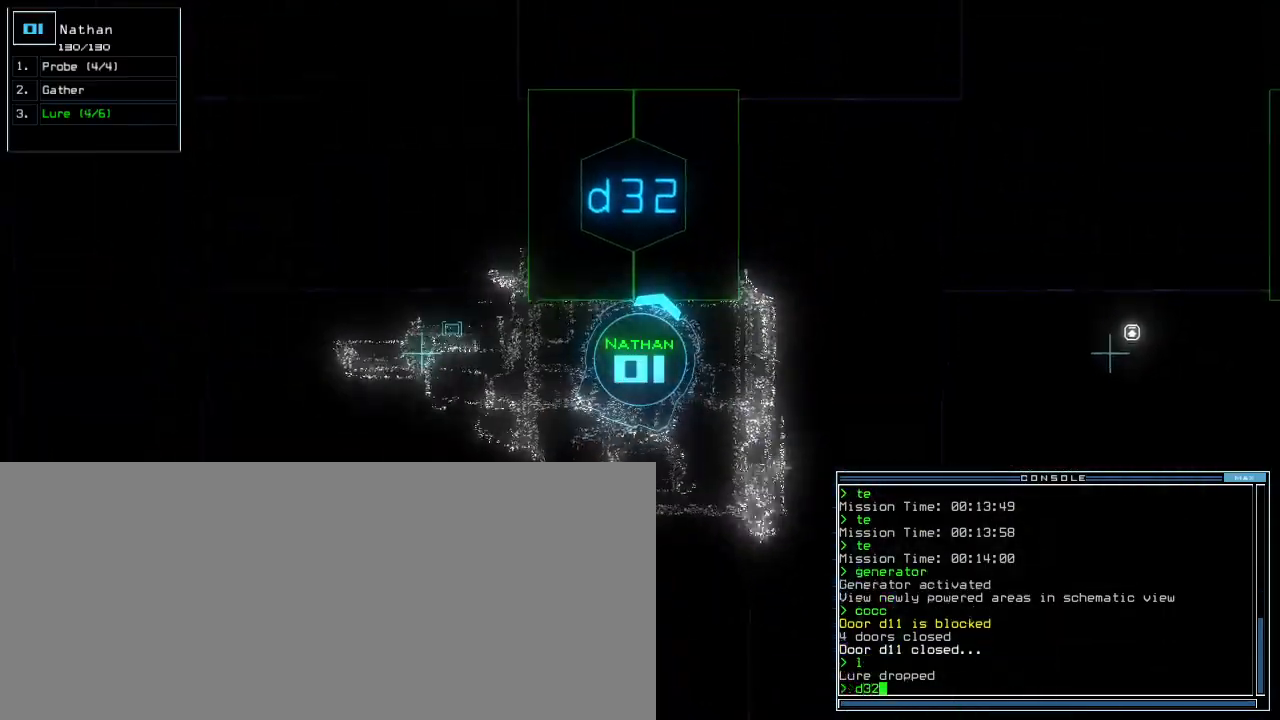
{"keys": [], "events": [[80, "up", "up"], [440, "return", "down"], [500, "return", "up"]]}
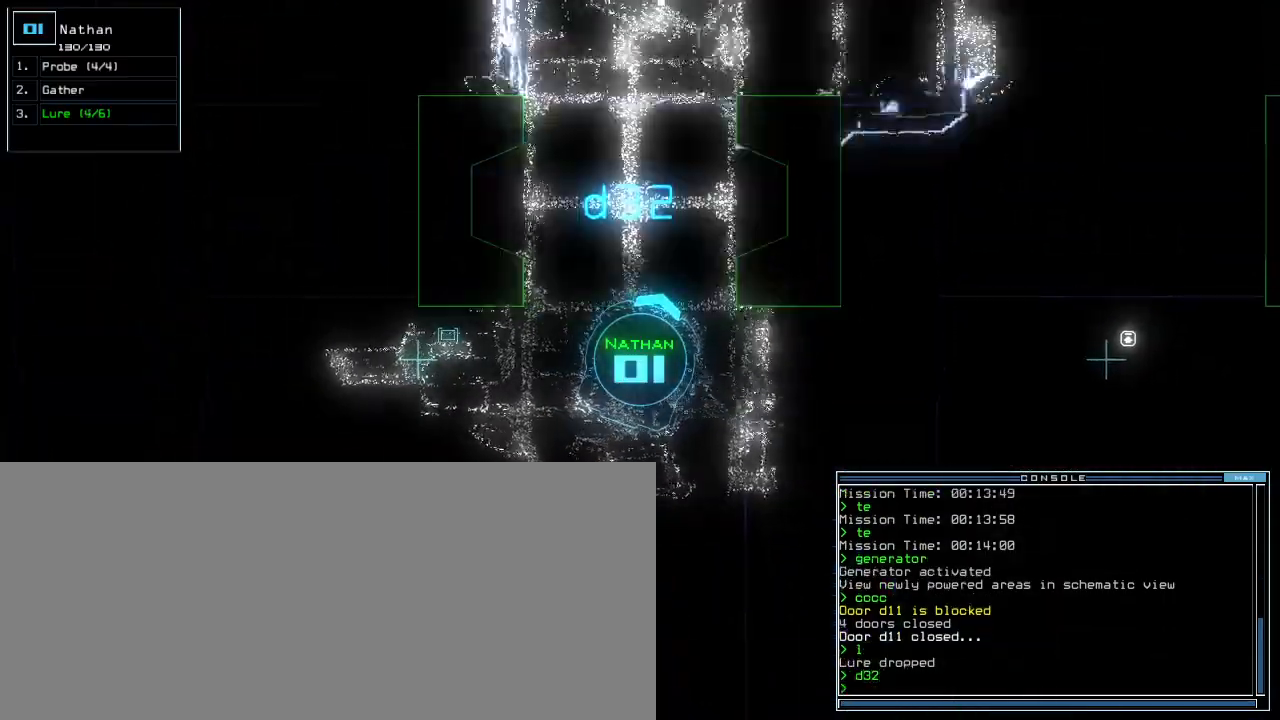
{"keys": ["up"], "events": [[120, "up", "down"], [260, "c", "down"], [260, "left", "down"], [300, "c", "up"], [340, "c", "down"], [380, "left", "up"], [400, "c", "up"]]}
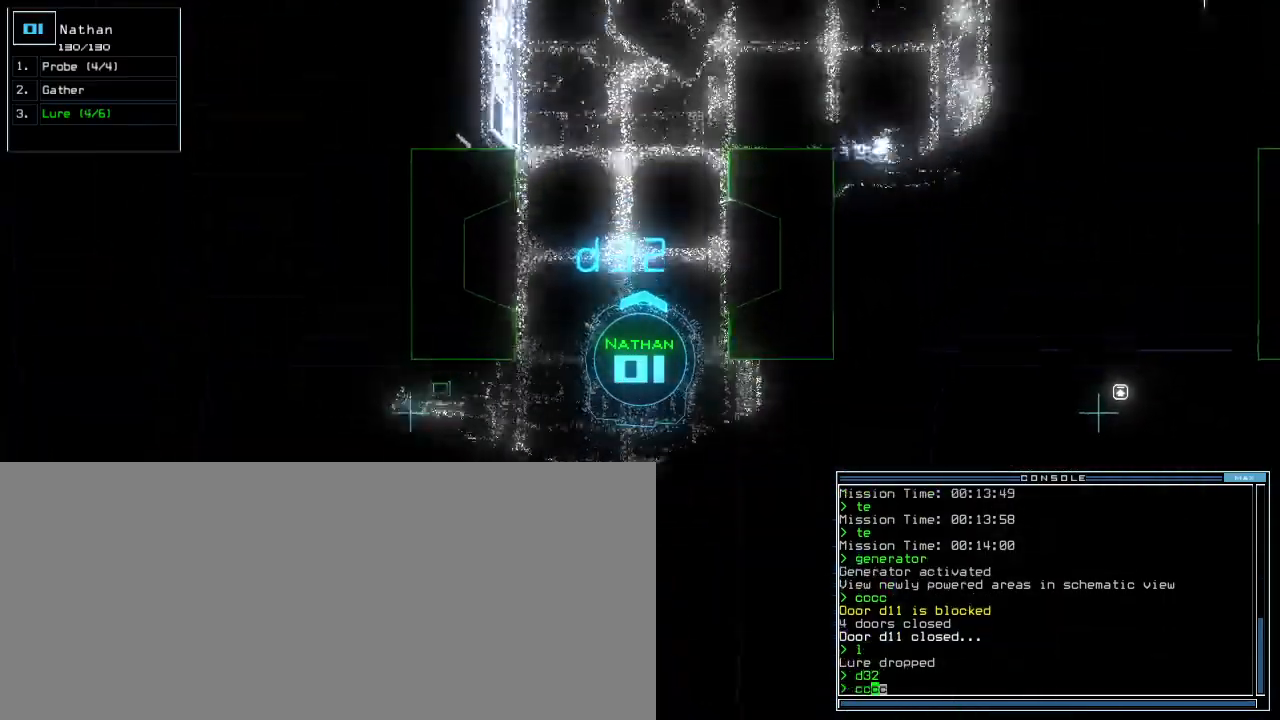
{"keys": [], "events": [[120, "up", "up"]]}
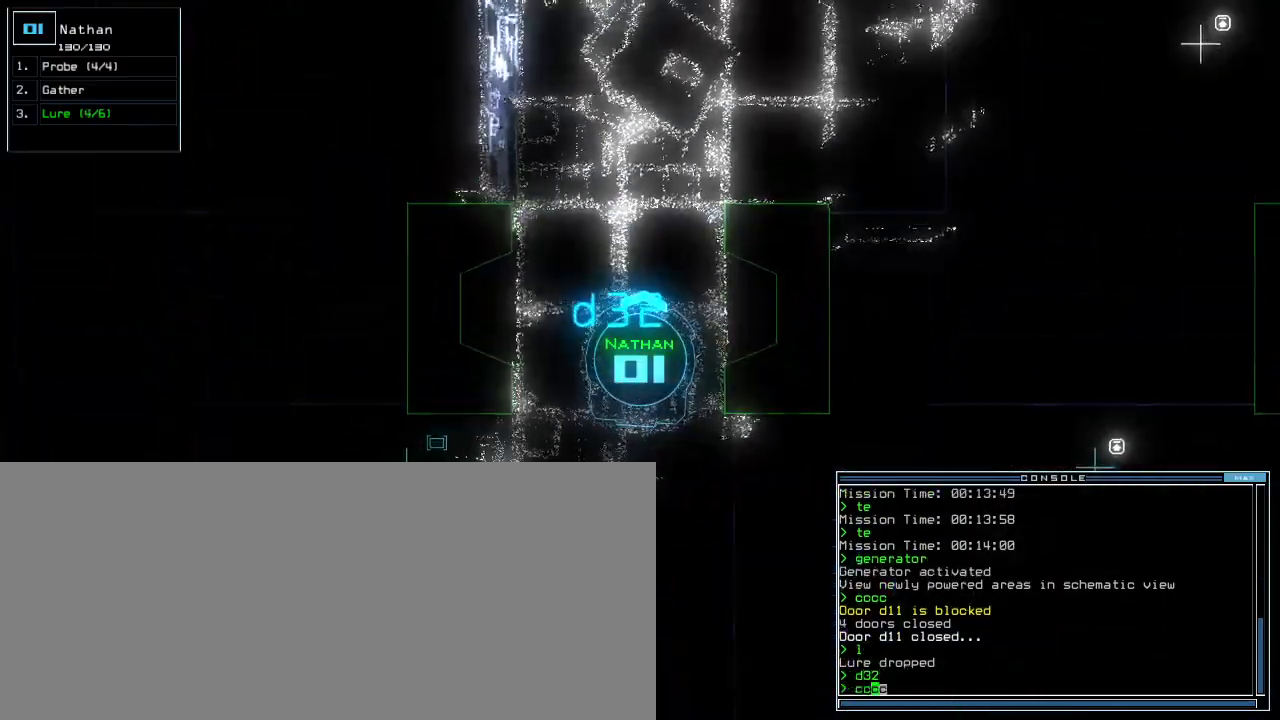
{"keys": [], "events": []}
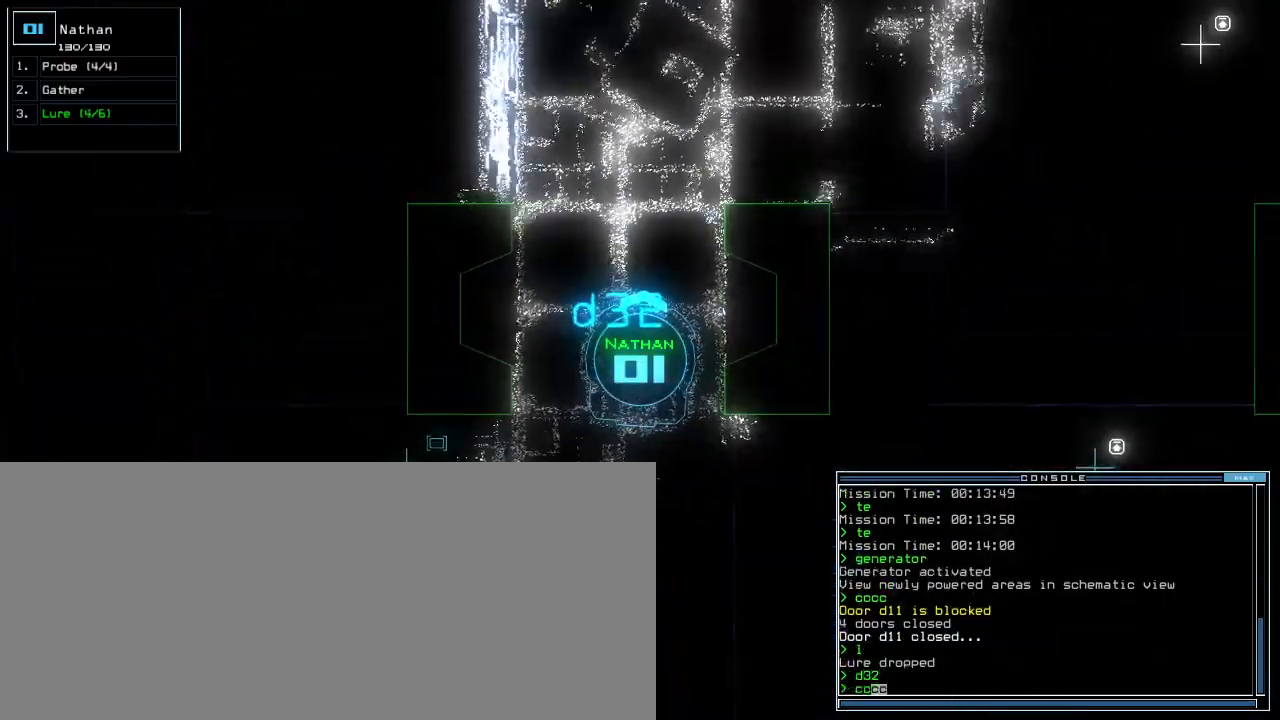
{"keys": [], "events": [[180, "up", "down"], [280, "up", "up"], [300, "up", "down"], [440, "up", "up"]]}
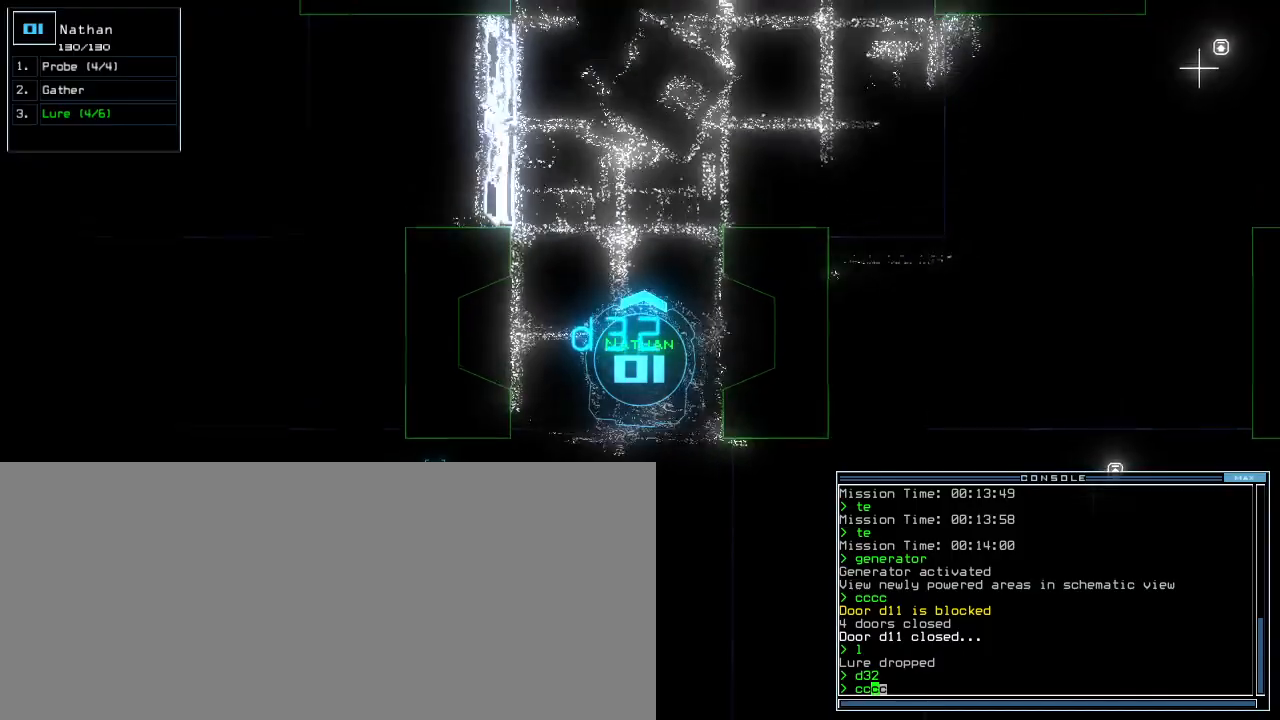
{"keys": [], "events": []}
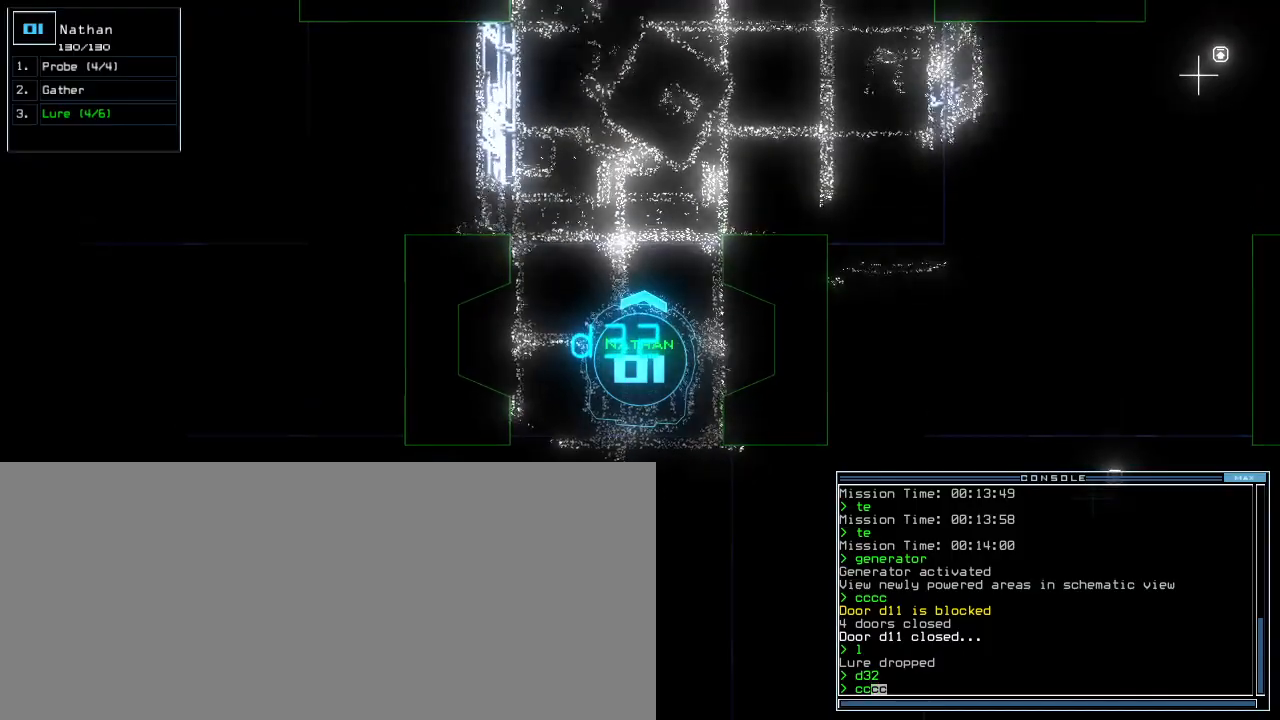
{"keys": ["up"], "events": [[160, "escape", "down"], [240, "up", "down"], [260, "escape", "up"]]}
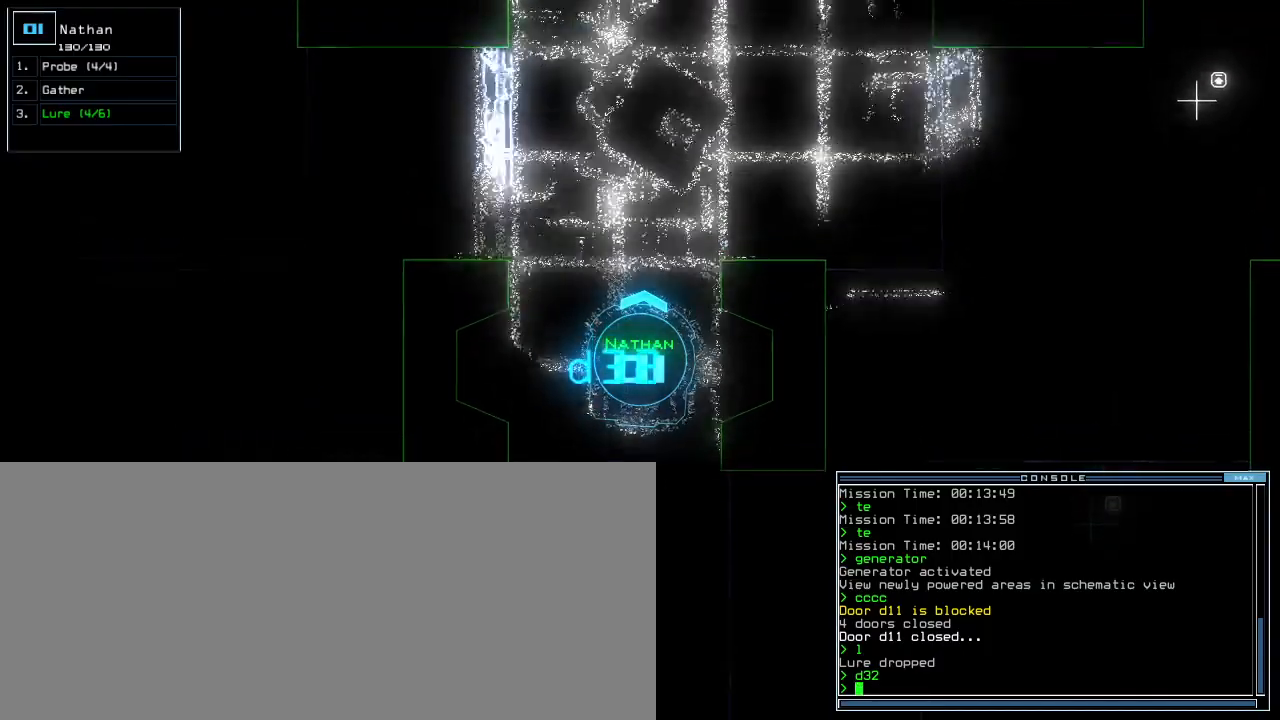
{"keys": ["up"], "events": []}
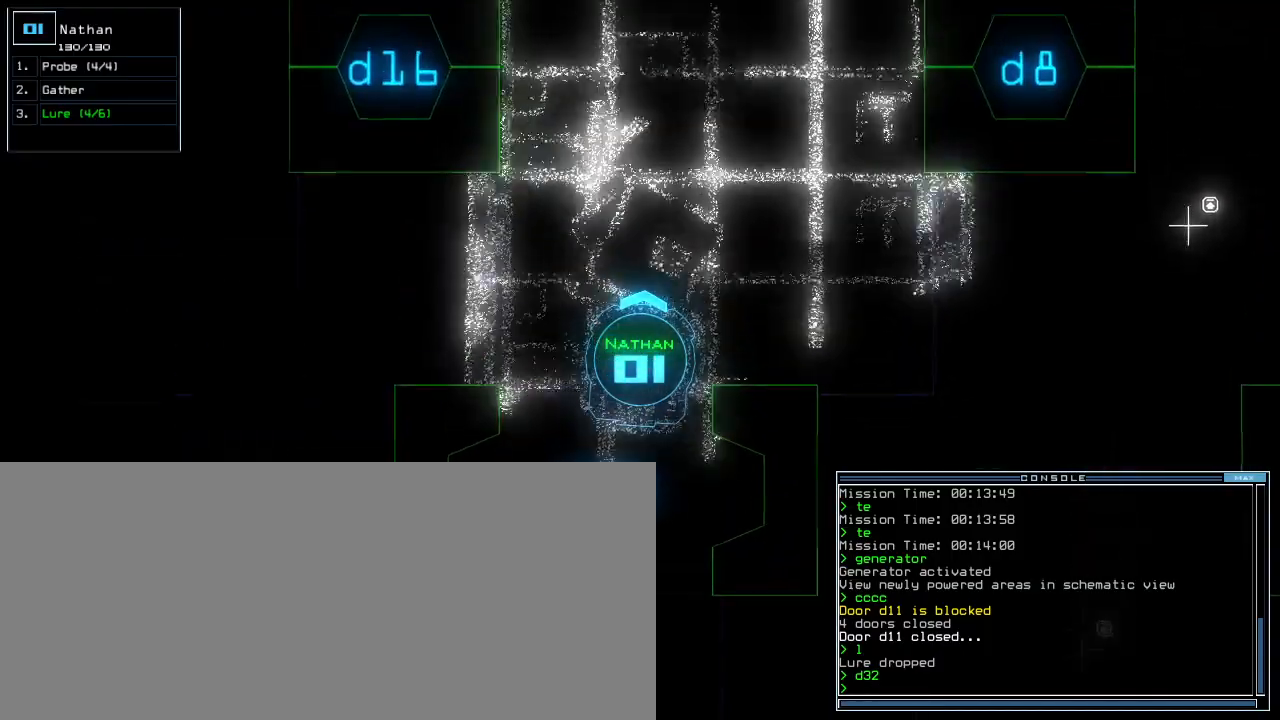
{"keys": [], "events": [[140, "l", "down"], [220, "l", "up"], [260, "return", "down"], [340, "return", "up"], [340, "up", "up"]]}
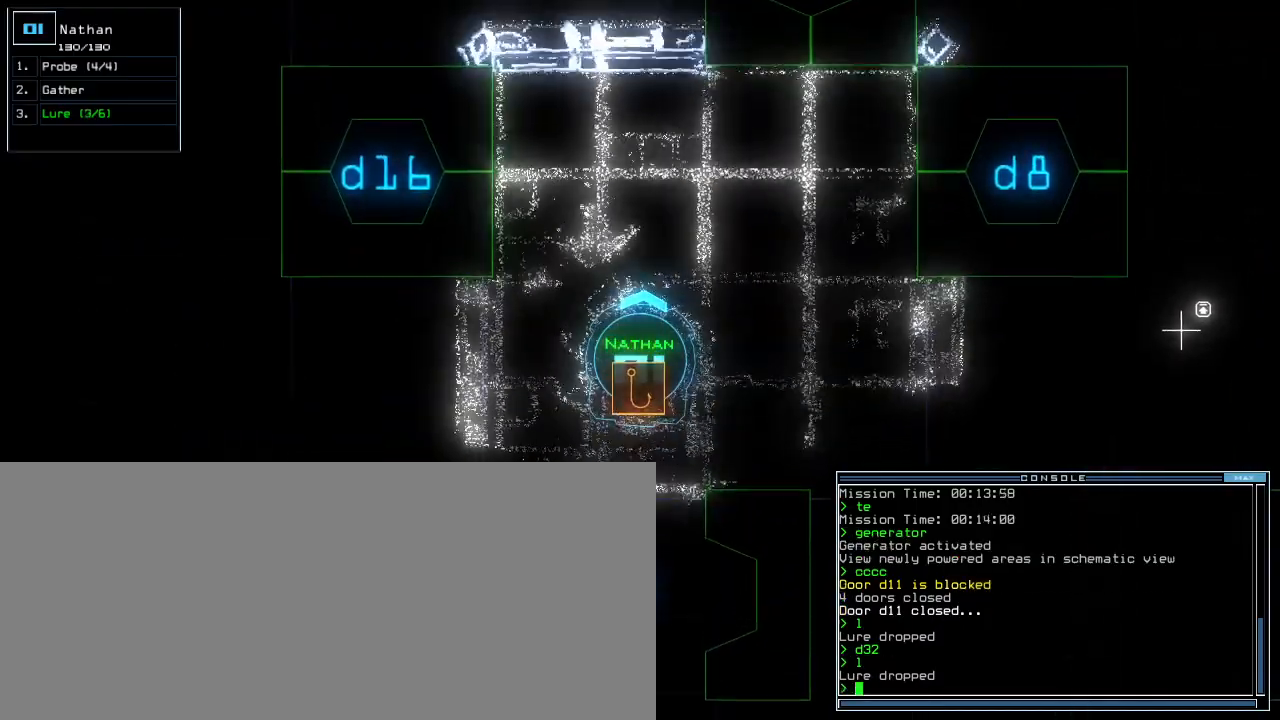
{"keys": ["up"], "events": [[300, "up", "down"], [340, "d", "down"], [420, "d", "up"]]}
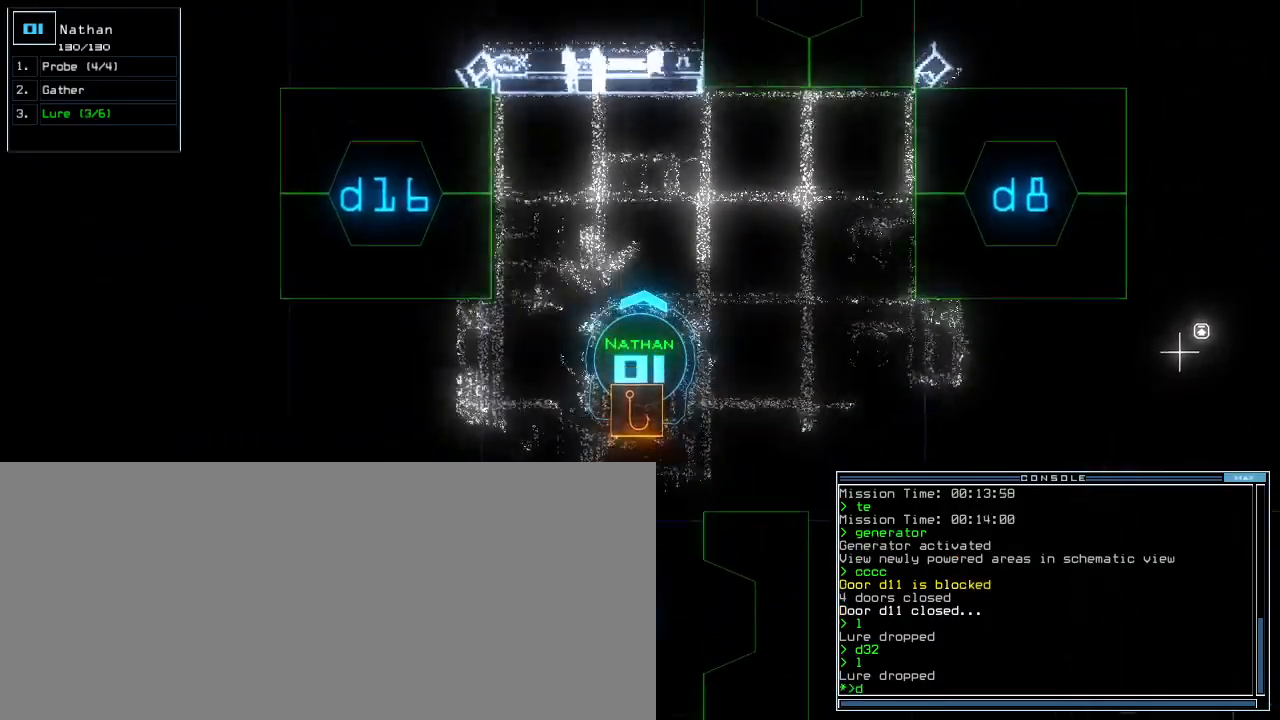
{"keys": ["left", "up"], "events": [[40, "1", "down"], [120, "1", "up"], [260, "left", "down"], [380, "6", "down"], [460, "6", "up"]]}
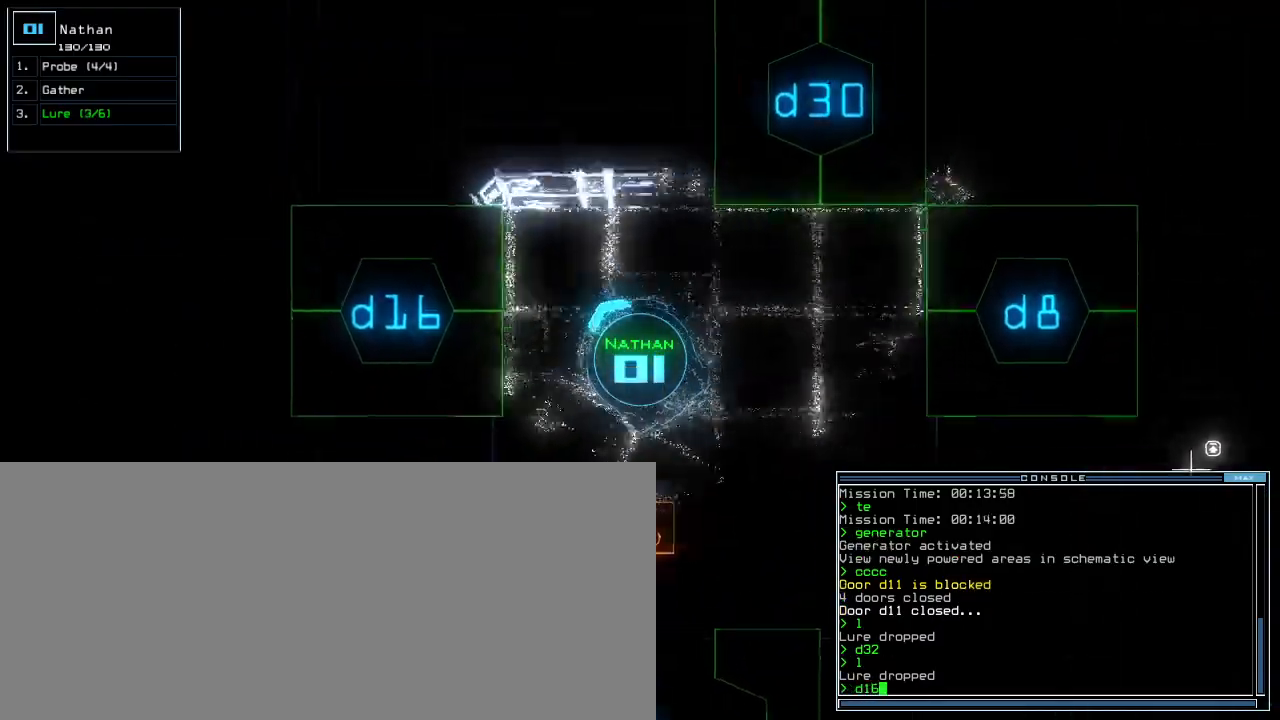
{"keys": [], "events": [[380, "left", "up"], [420, "up", "up"]]}
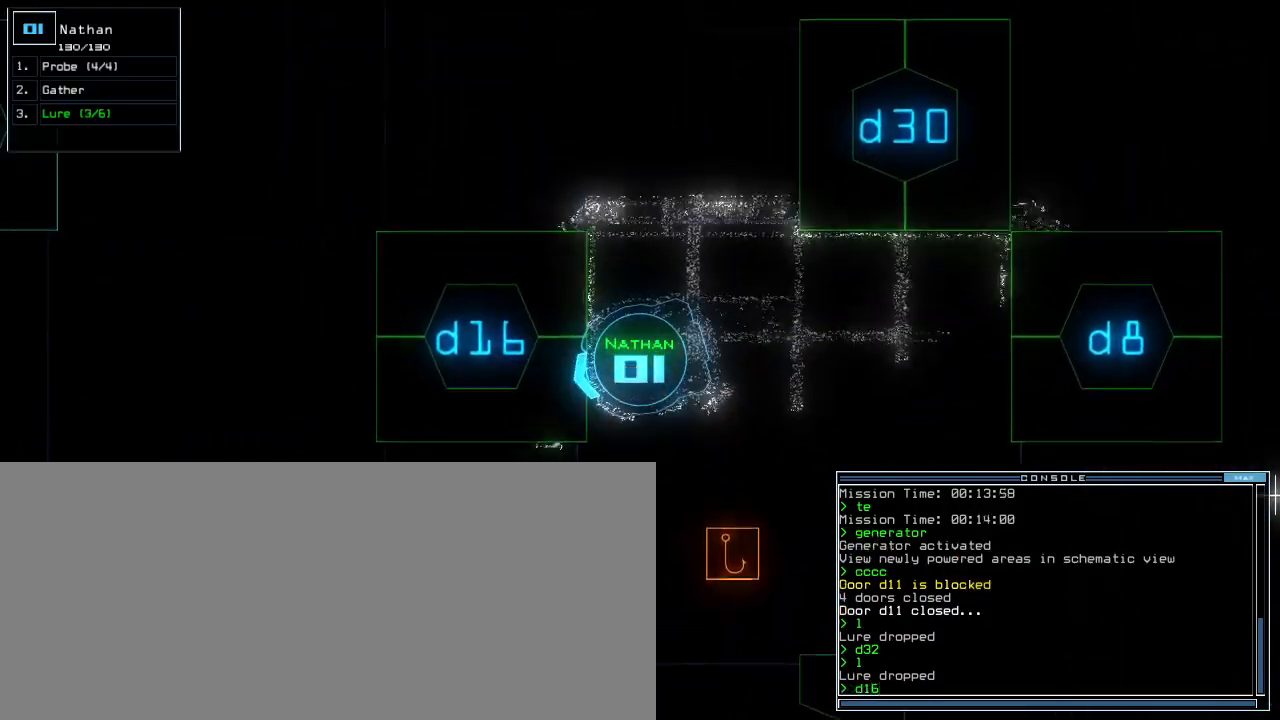
{"keys": [], "events": [[100, "right", "down"], [180, "right", "up"]]}